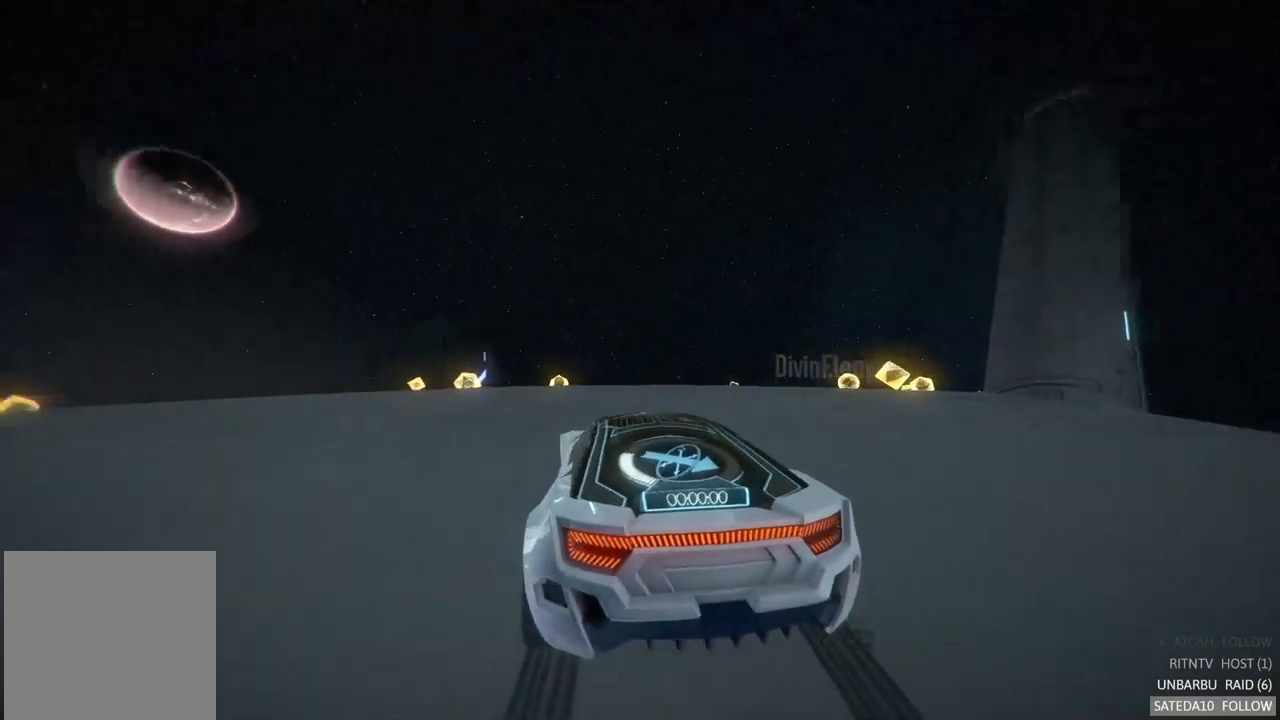
Gameplay with a controller (Xbox layout); each line is a JSON object with the inputs held at the frame after it (dt_ms = milliseconds from this image to that frame). "events" lists button and stick changes between this image and that frame as [ms after this image, input, new state], when the widget could be followed in between. Not read: A L3 R3.
{"dt_ms": 500, "buttons": [], "left_stick": "left", "right_stick": "center"}
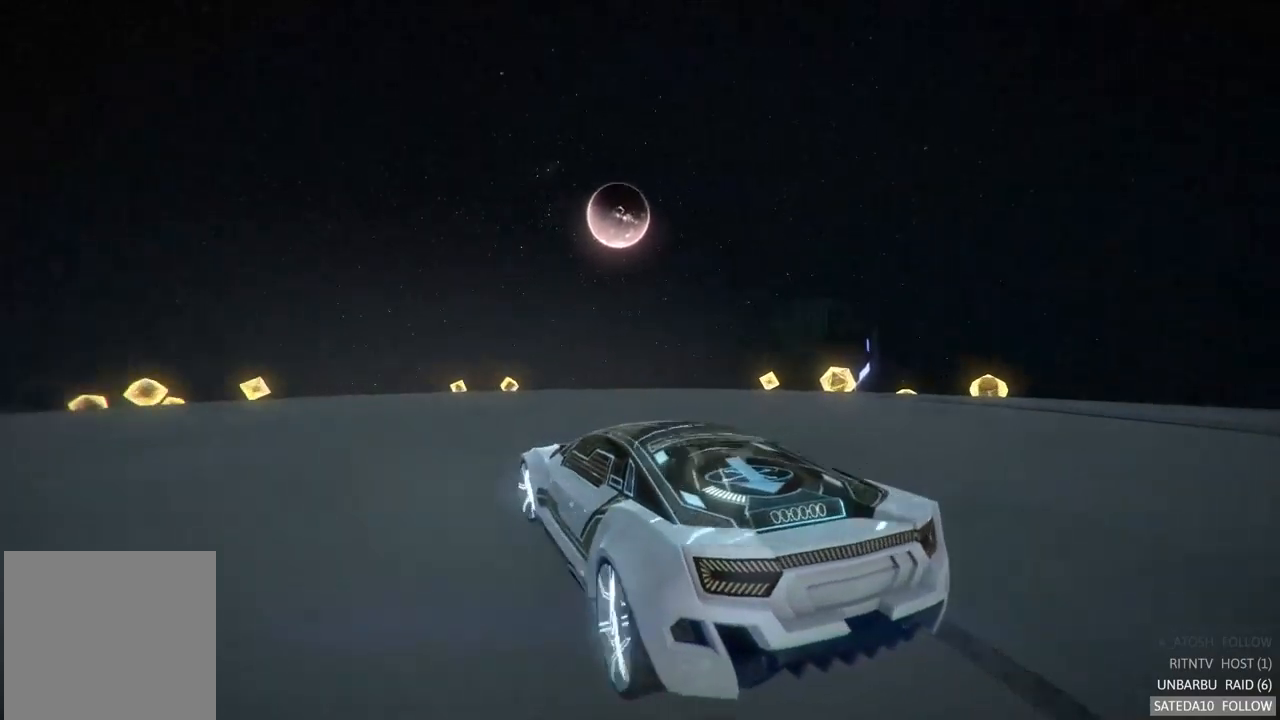
{"dt_ms": 500, "buttons": [], "left_stick": "left", "right_stick": "down-left", "events": [[267, "right_stick", "down"], [500, "right_stick", "down-left"]]}
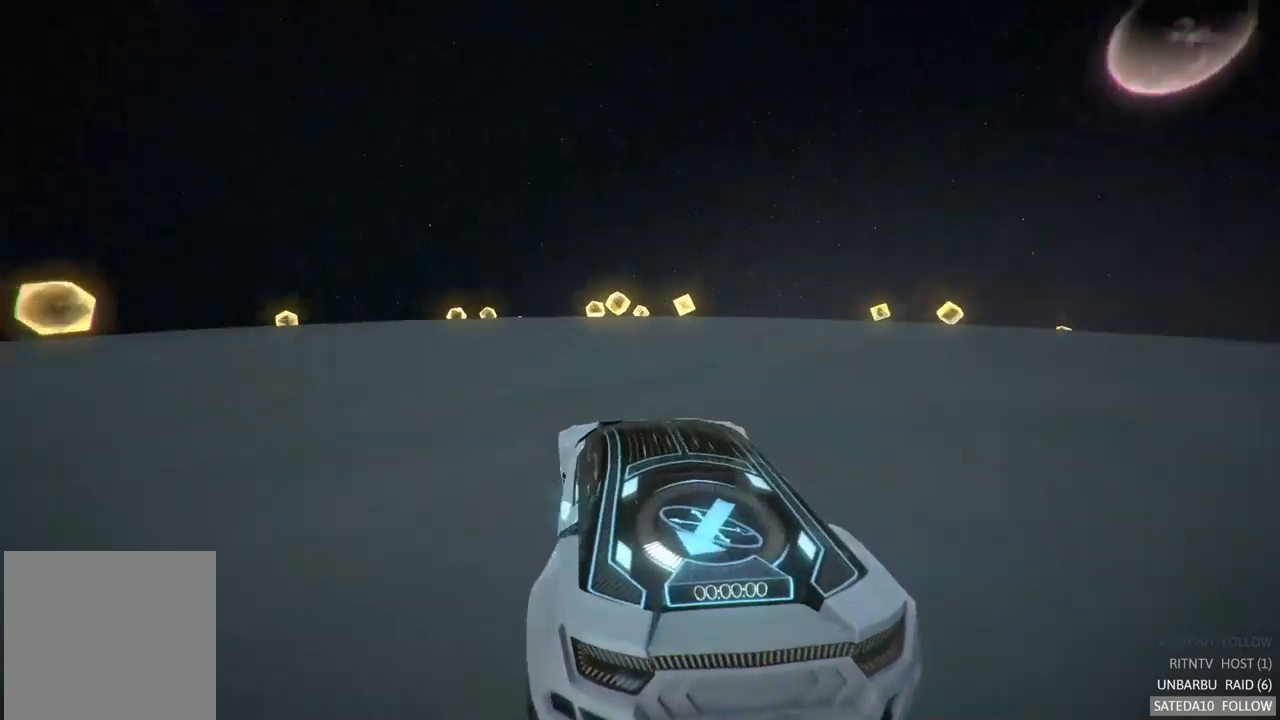
{"dt_ms": 500, "buttons": [], "left_stick": "left", "right_stick": "center", "events": [[350, "right_stick", "center"]]}
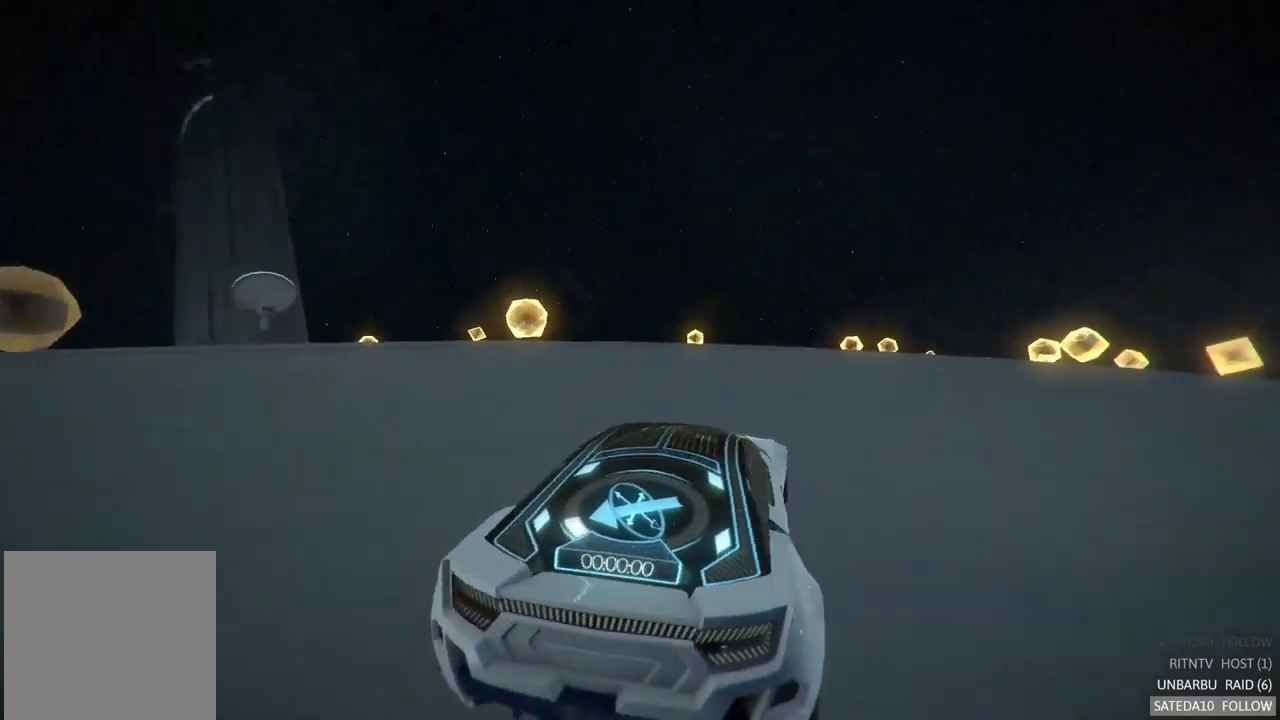
{"dt_ms": 1000, "buttons": ["R2"], "left_stick": "left", "right_stick": "center", "events": [[67, "right_stick", "left"], [800, "right_stick", "center"], [933, "R2", "down"]]}
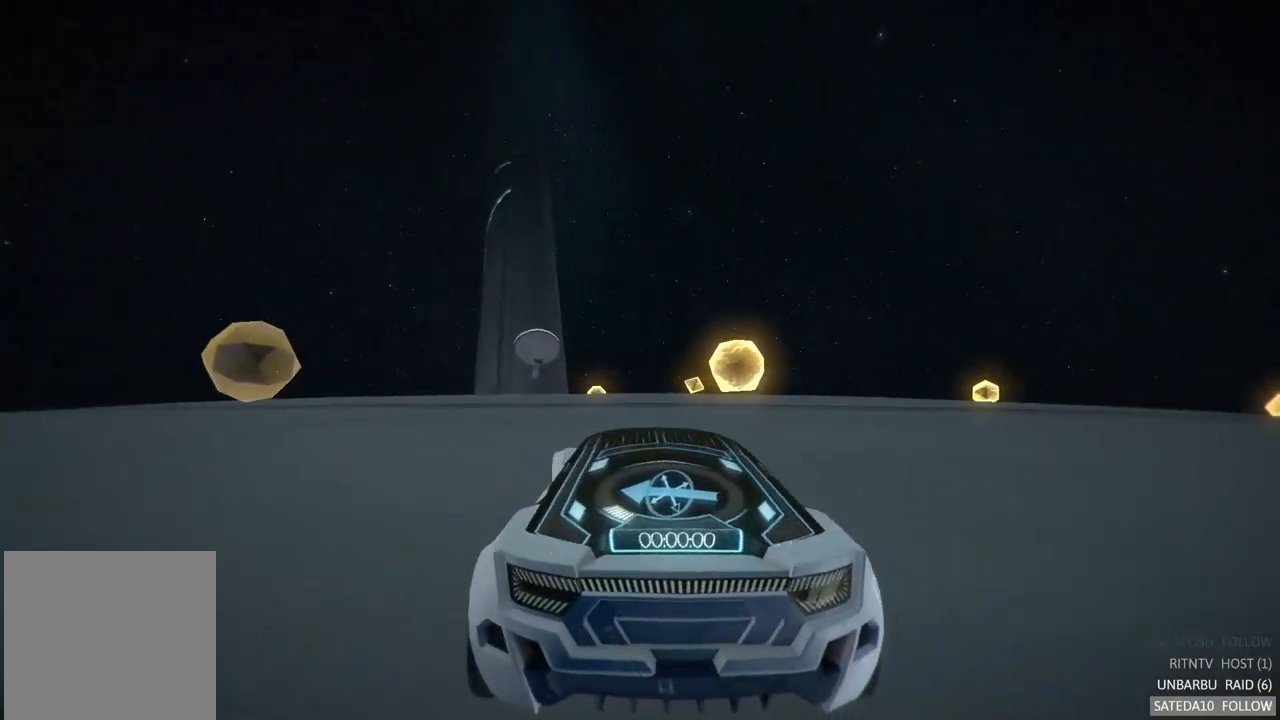
{"dt_ms": 500, "buttons": ["R2"], "left_stick": "left", "right_stick": "center", "events": []}
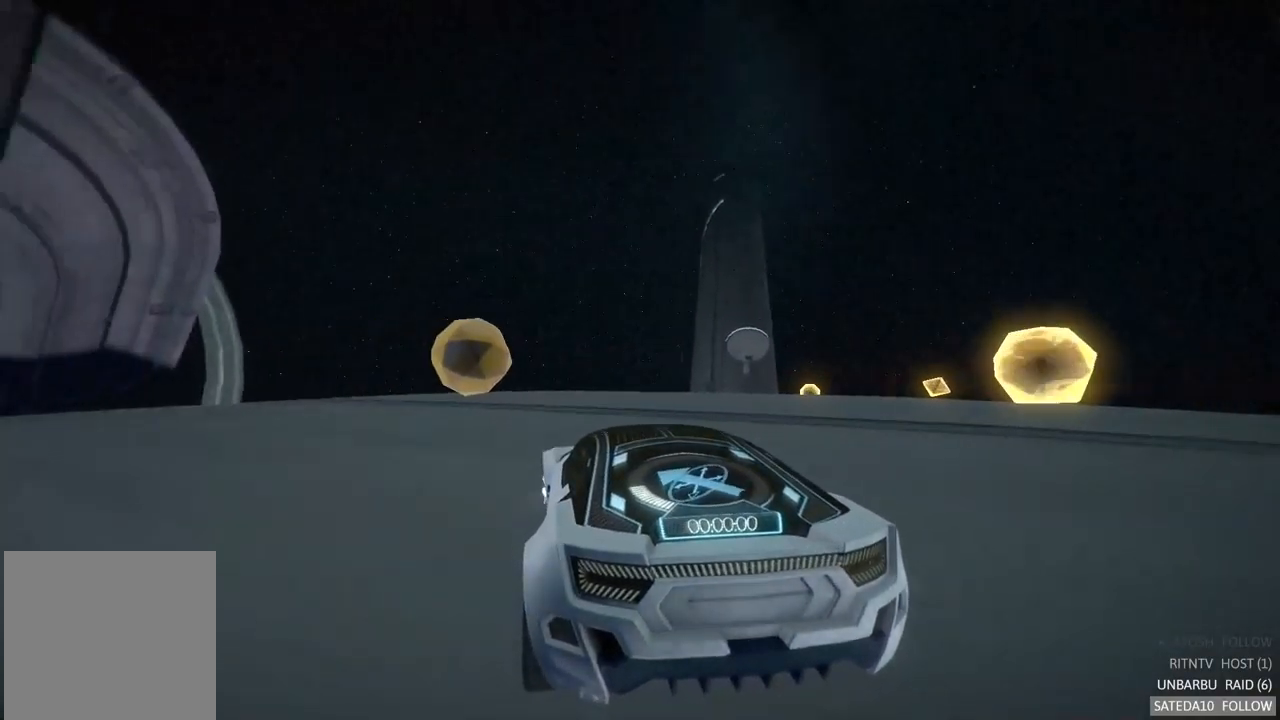
{"dt_ms": 500, "buttons": [], "left_stick": "right", "right_stick": "center", "events": [[167, "left_stick", "center"], [183, "R2", "up"], [367, "left_stick", "right"]]}
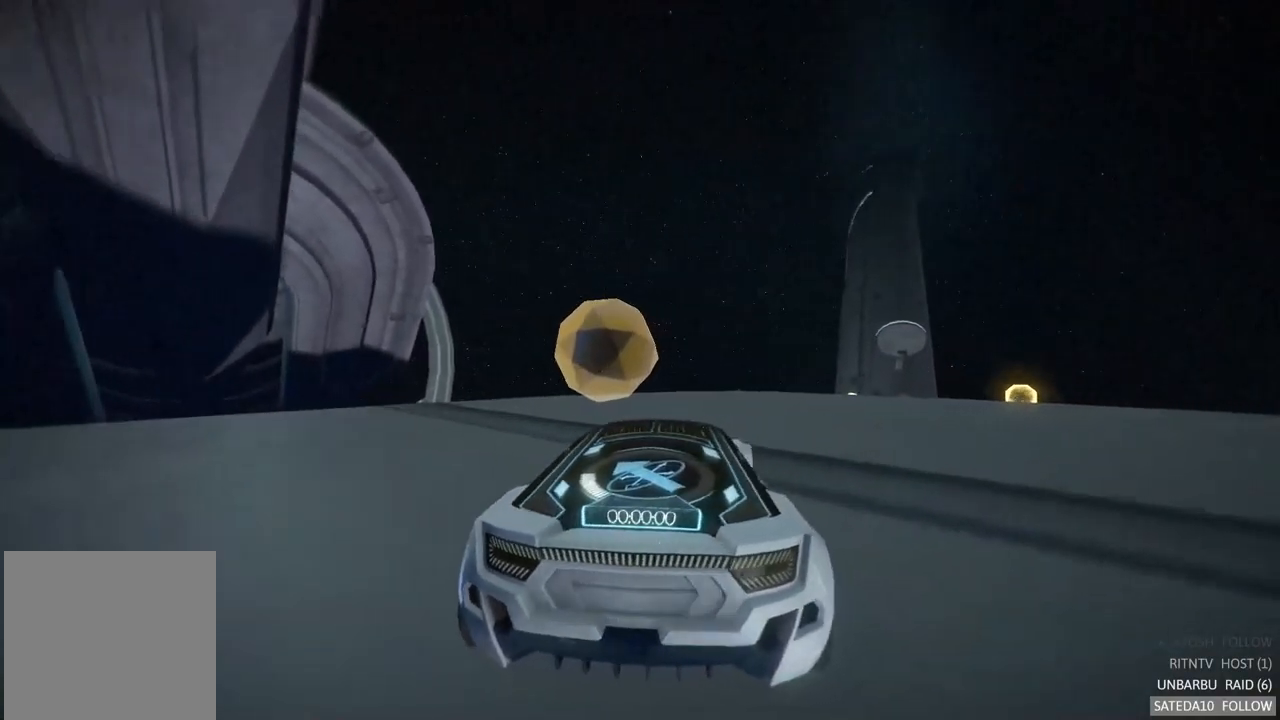
{"dt_ms": 500, "buttons": [], "left_stick": "right", "right_stick": "center", "events": [[67, "left_stick", "center"], [350, "left_stick", "right"]]}
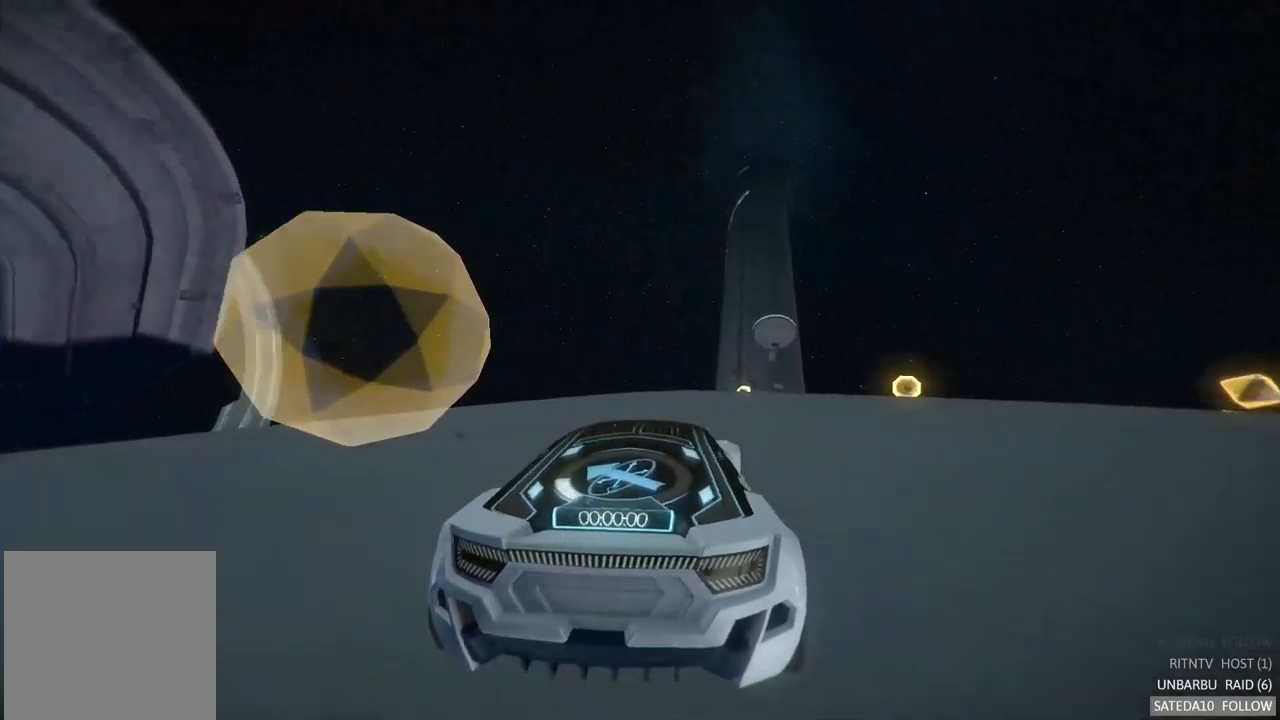
{"dt_ms": 500, "buttons": [], "left_stick": "right", "right_stick": "center", "events": []}
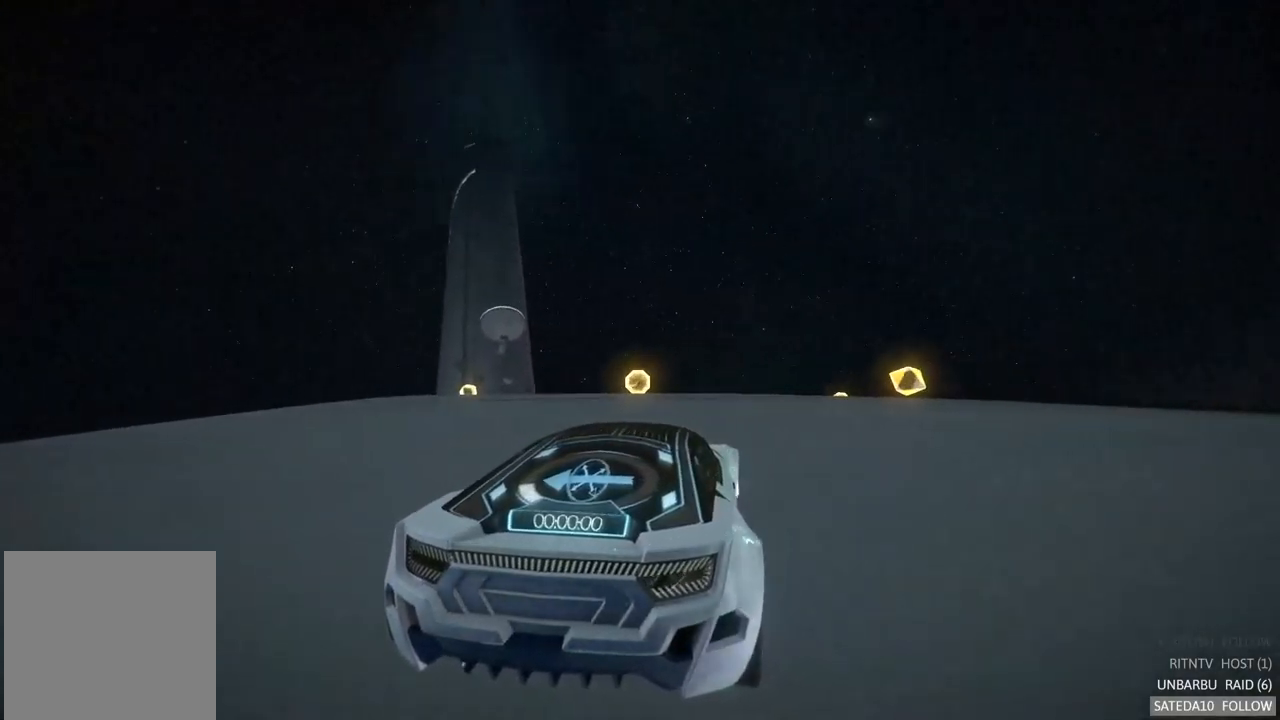
{"dt_ms": 500, "buttons": [], "left_stick": "right", "right_stick": "center", "events": []}
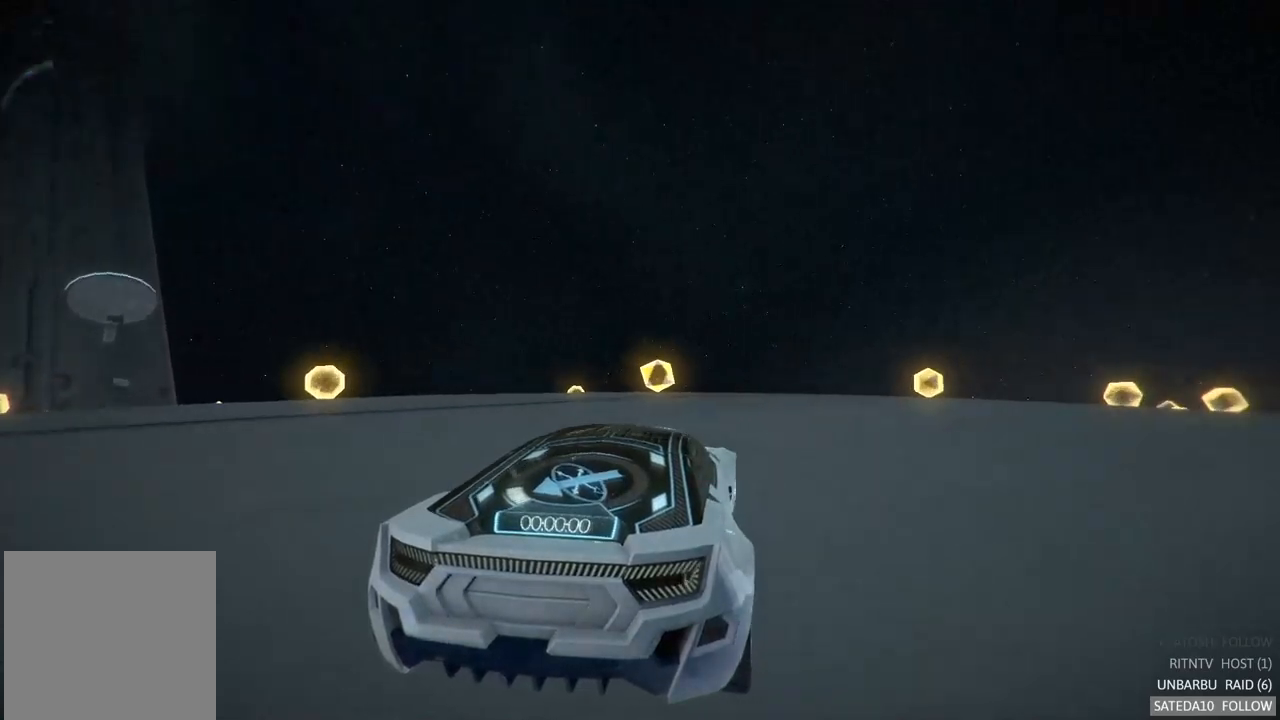
{"dt_ms": 500, "buttons": ["R2"], "left_stick": "right", "right_stick": "center", "events": [[400, "R2", "down"]]}
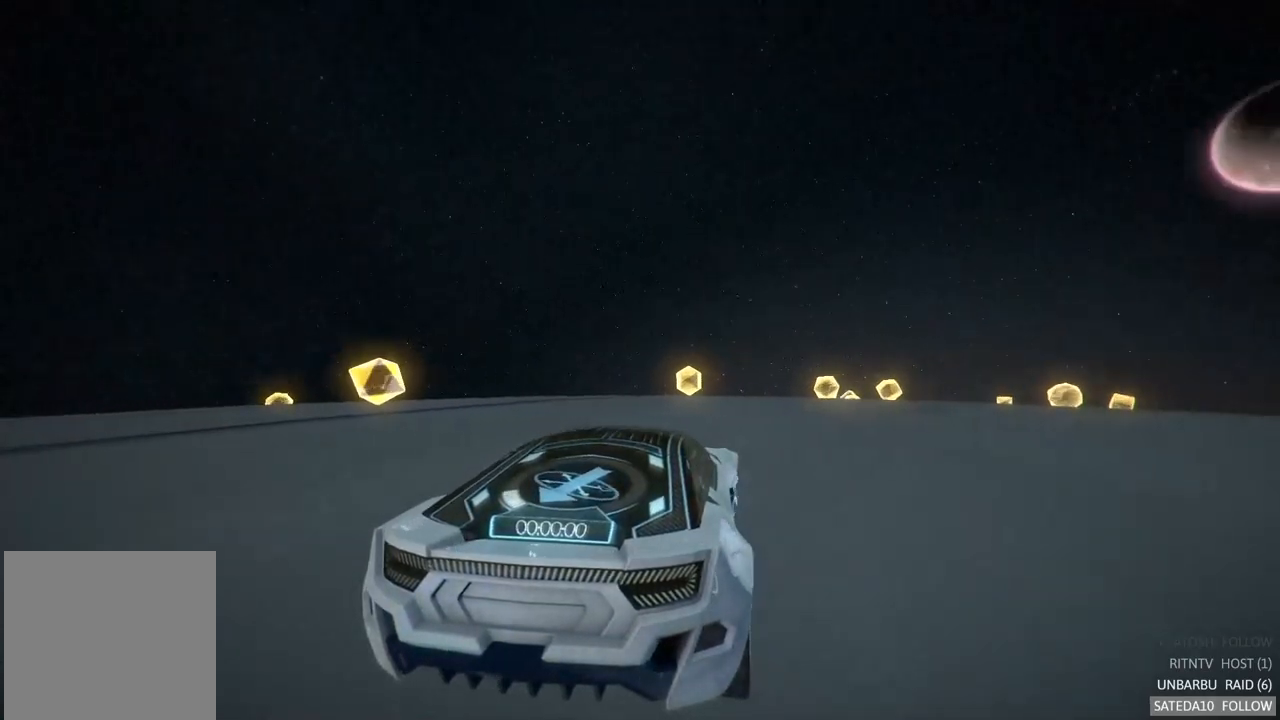
{"dt_ms": 500, "buttons": ["R2"], "left_stick": "center", "right_stick": "center", "events": [[67, "left_stick", "center"], [234, "left_stick", "left"], [417, "left_stick", "center"]]}
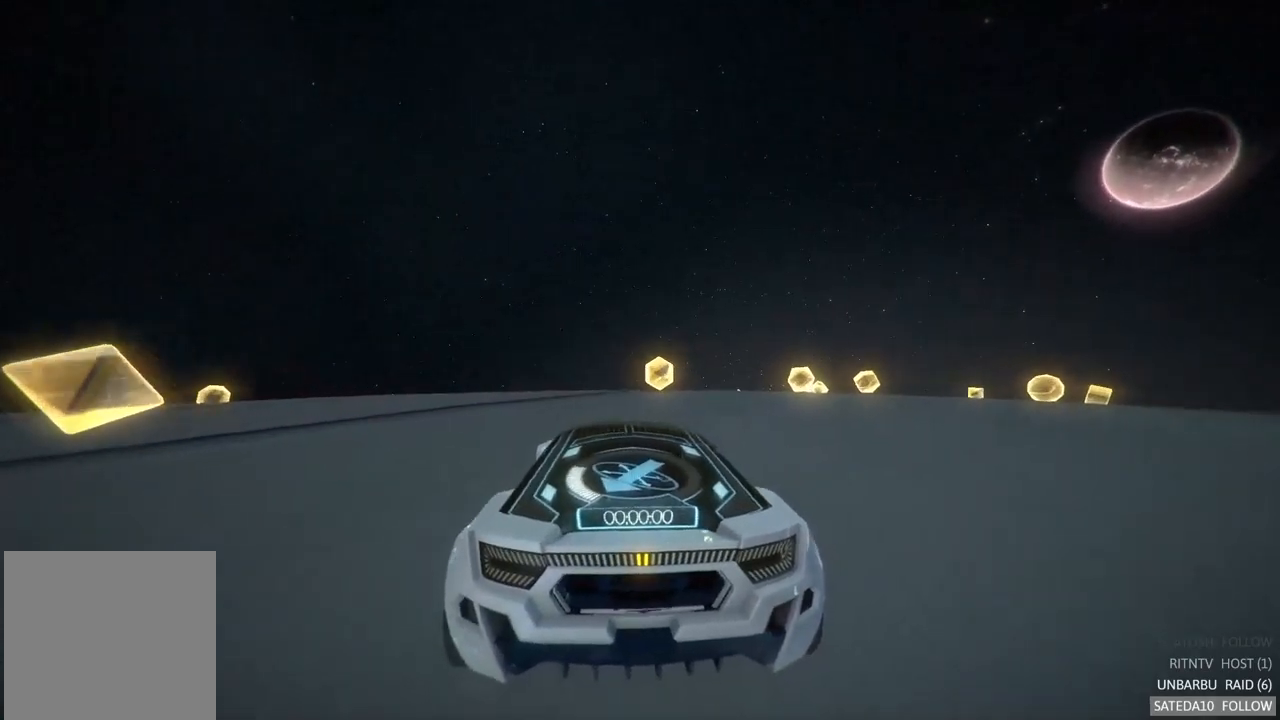
{"dt_ms": 500, "buttons": ["R2"], "left_stick": "center", "right_stick": "center", "events": [[117, "left_stick", "right"], [467, "left_stick", "center"]]}
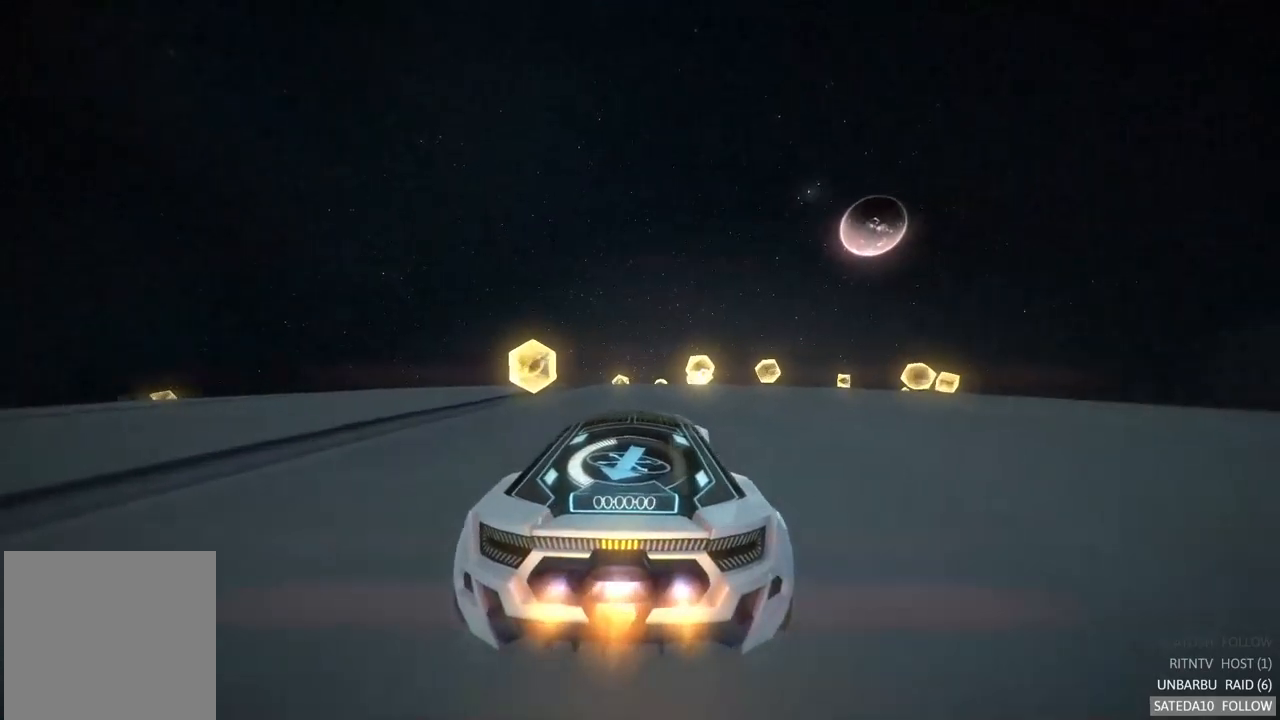
{"dt_ms": 500, "buttons": ["R2"], "left_stick": "right", "right_stick": "center", "events": [[284, "left_stick", "right"]]}
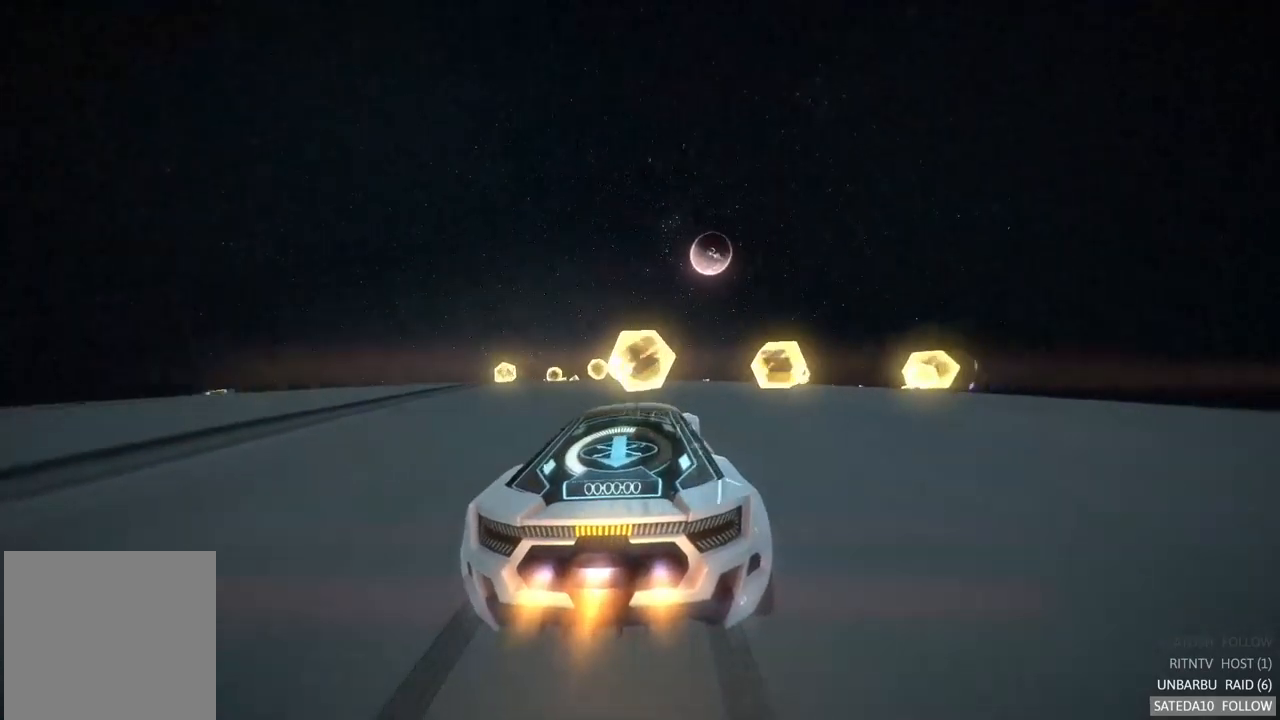
{"dt_ms": 500, "buttons": ["R2"], "left_stick": "center", "right_stick": "center", "events": [[50, "left_stick", "center"], [167, "left_stick", "left"], [434, "left_stick", "center"]]}
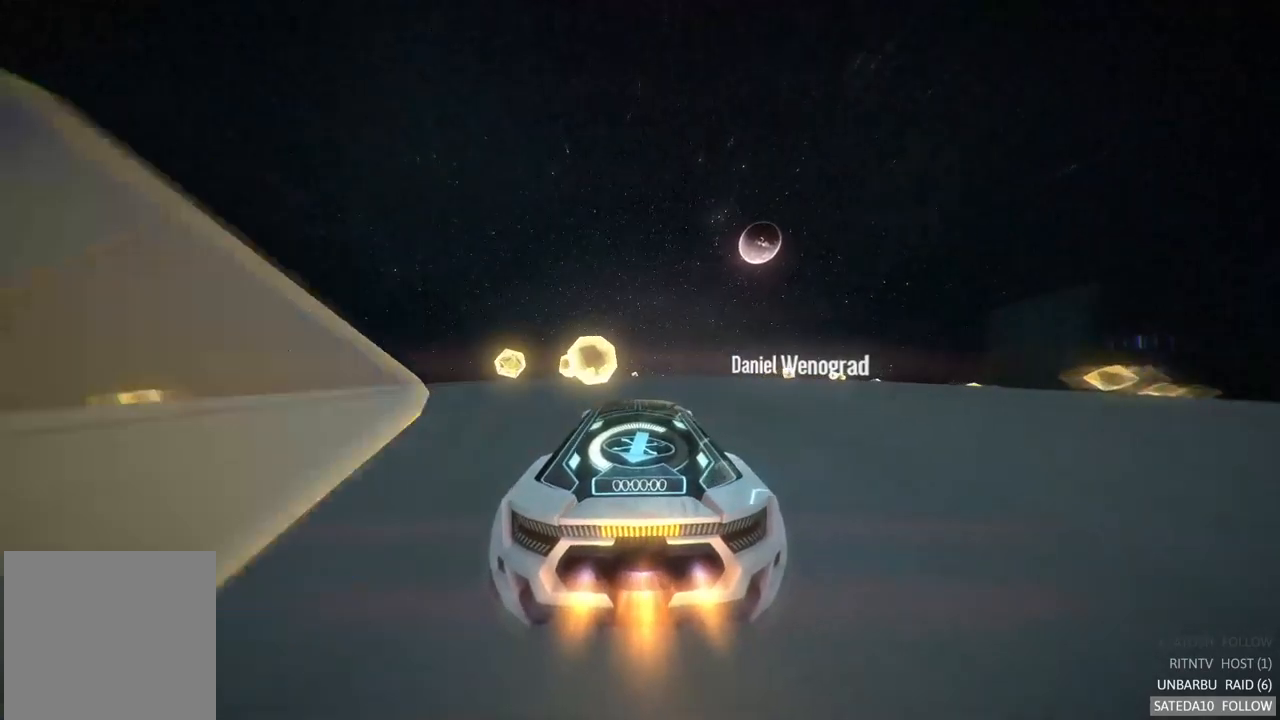
{"dt_ms": 500, "buttons": ["R2"], "left_stick": "center", "right_stick": "center", "events": [[67, "left_stick", "left"], [250, "left_stick", "center"]]}
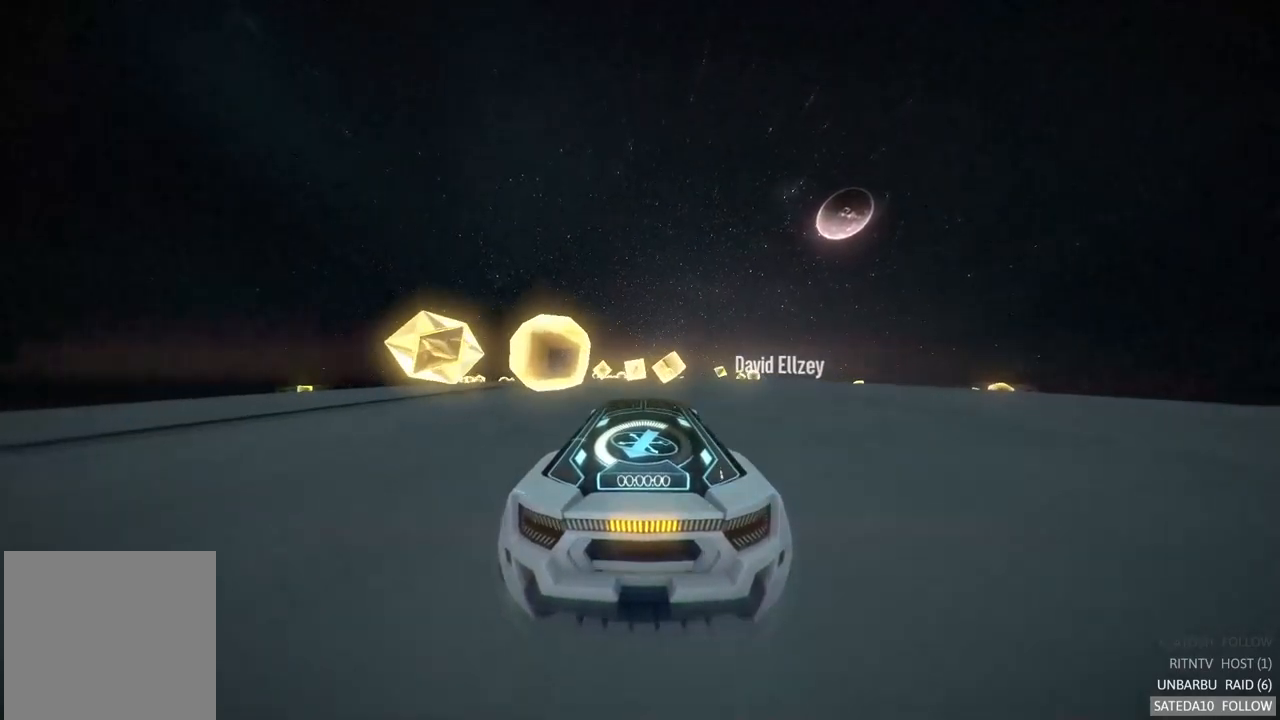
{"dt_ms": 500, "buttons": ["R2"], "left_stick": "center", "right_stick": "center", "events": []}
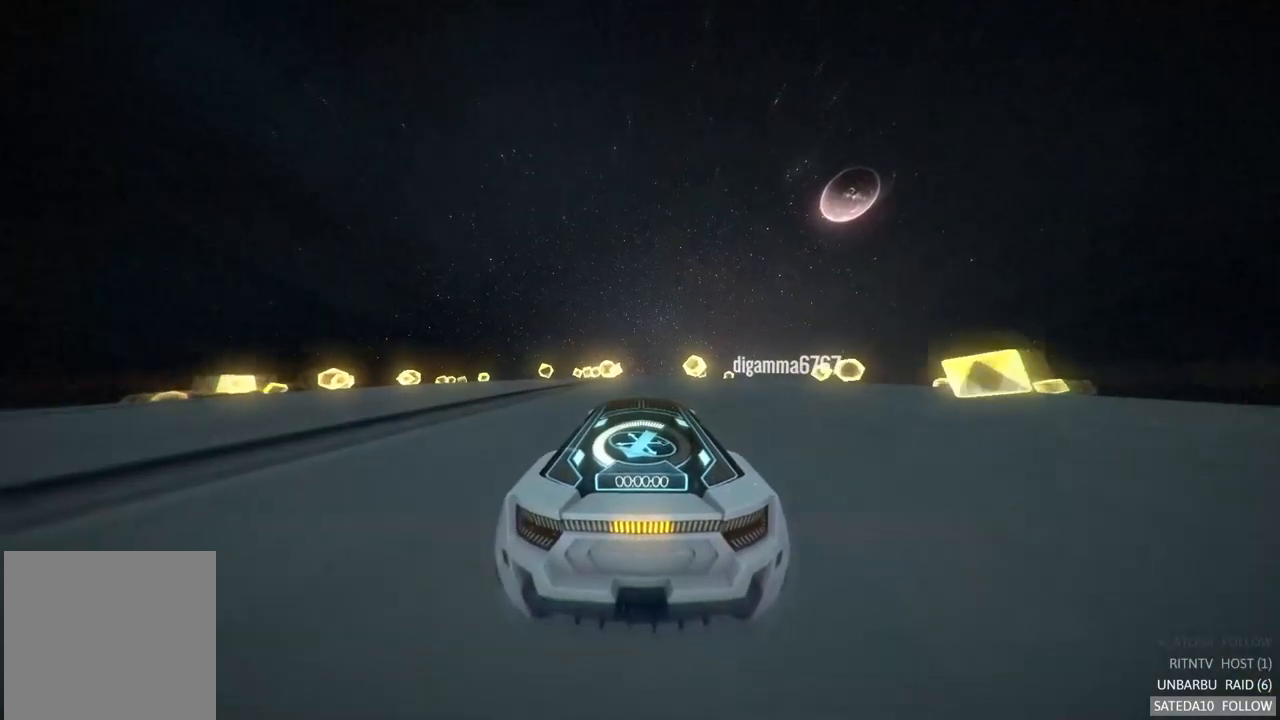
{"dt_ms": 500, "buttons": ["R2"], "left_stick": "center", "right_stick": "center", "events": [[284, "left_stick", "left"], [434, "left_stick", "center"]]}
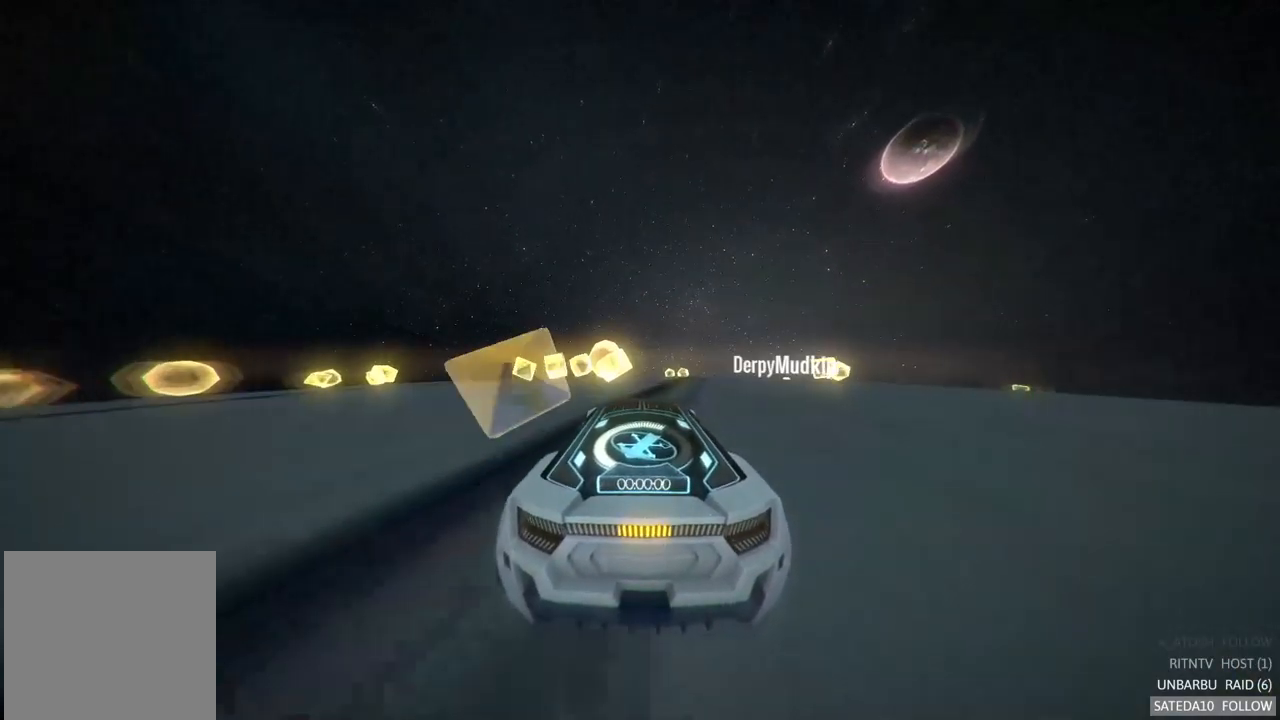
{"dt_ms": 500, "buttons": ["R2"], "left_stick": "right", "right_stick": "center", "events": [[134, "left_stick", "left"], [317, "left_stick", "center"], [400, "left_stick", "right"]]}
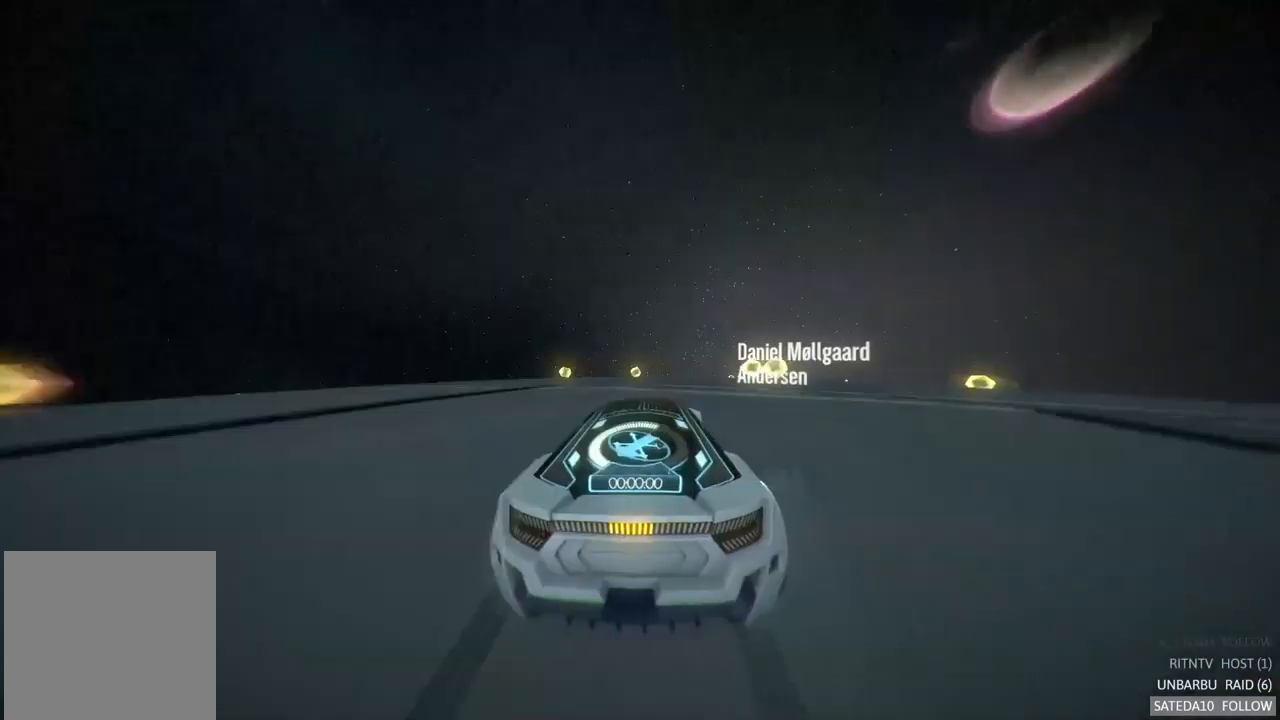
{"dt_ms": 500, "buttons": ["R2"], "left_stick": "center", "right_stick": "center", "events": [[300, "left_stick", "center"]]}
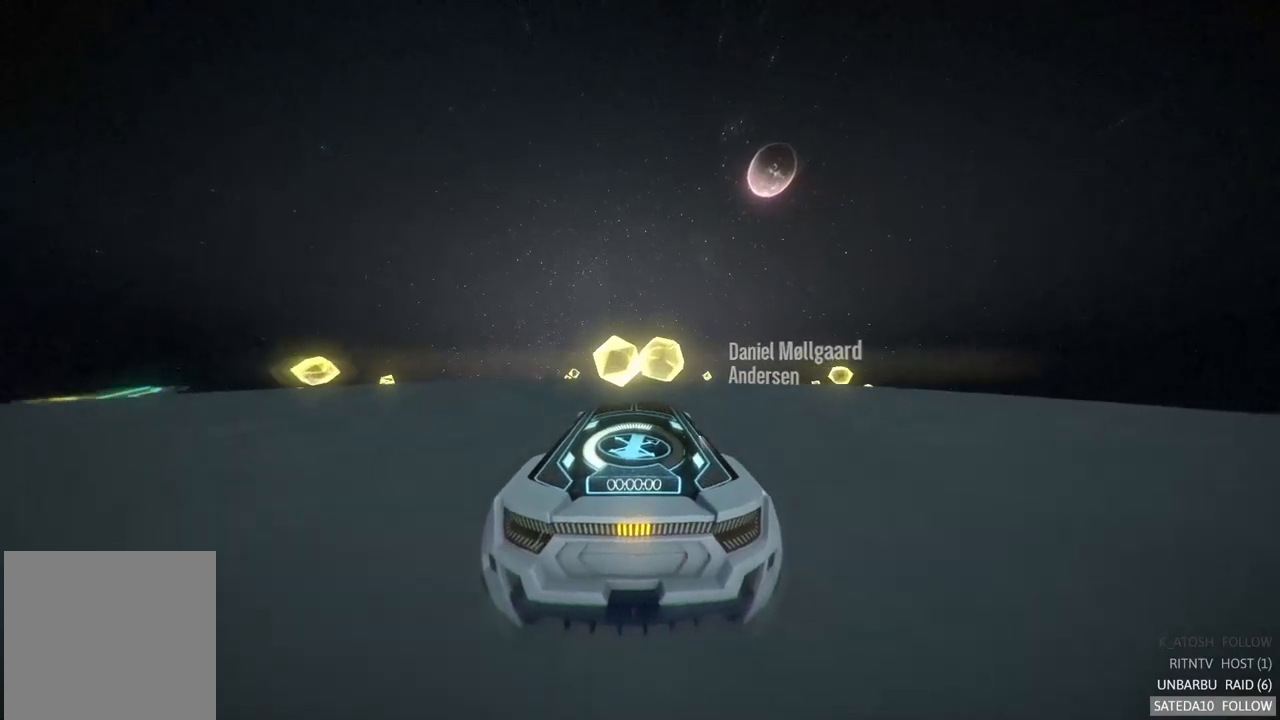
{"dt_ms": 500, "buttons": ["R2"], "left_stick": "center", "right_stick": "center", "events": [[16, "left_stick", "left"], [200, "left_stick", "center"]]}
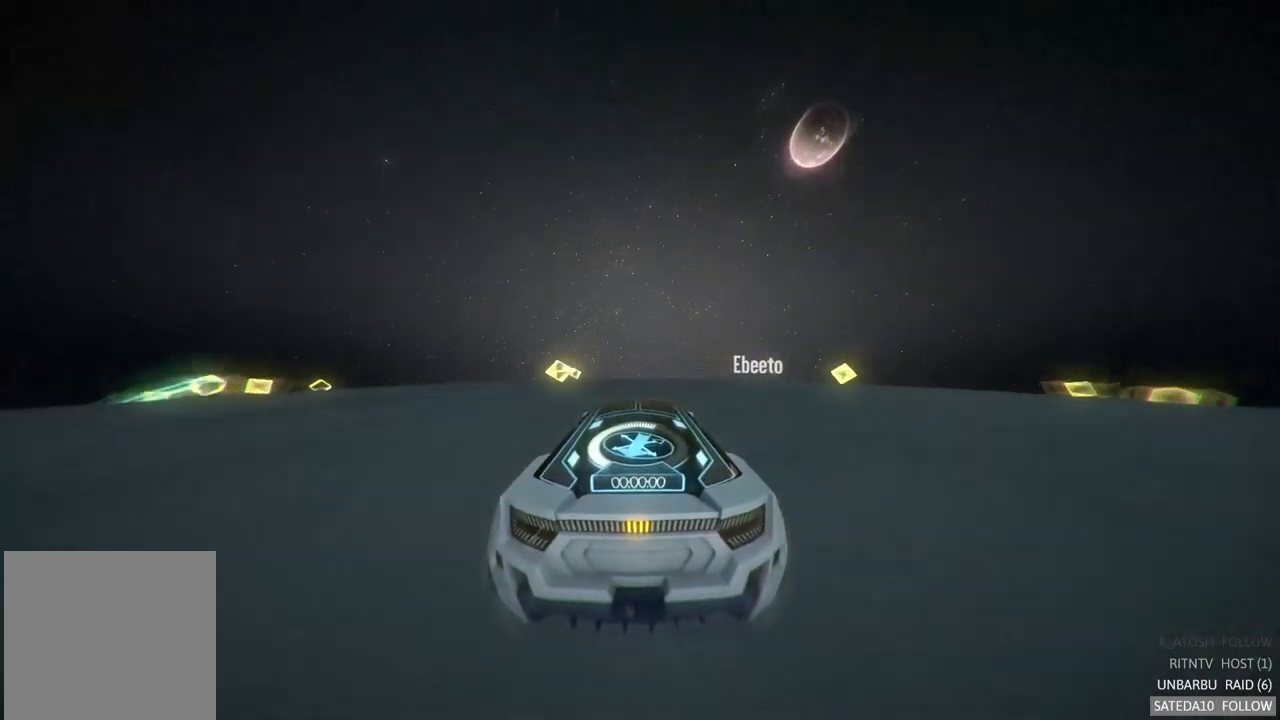
{"dt_ms": 500, "buttons": ["R2"], "left_stick": "left", "right_stick": "center", "events": [[283, "left_stick", "left"]]}
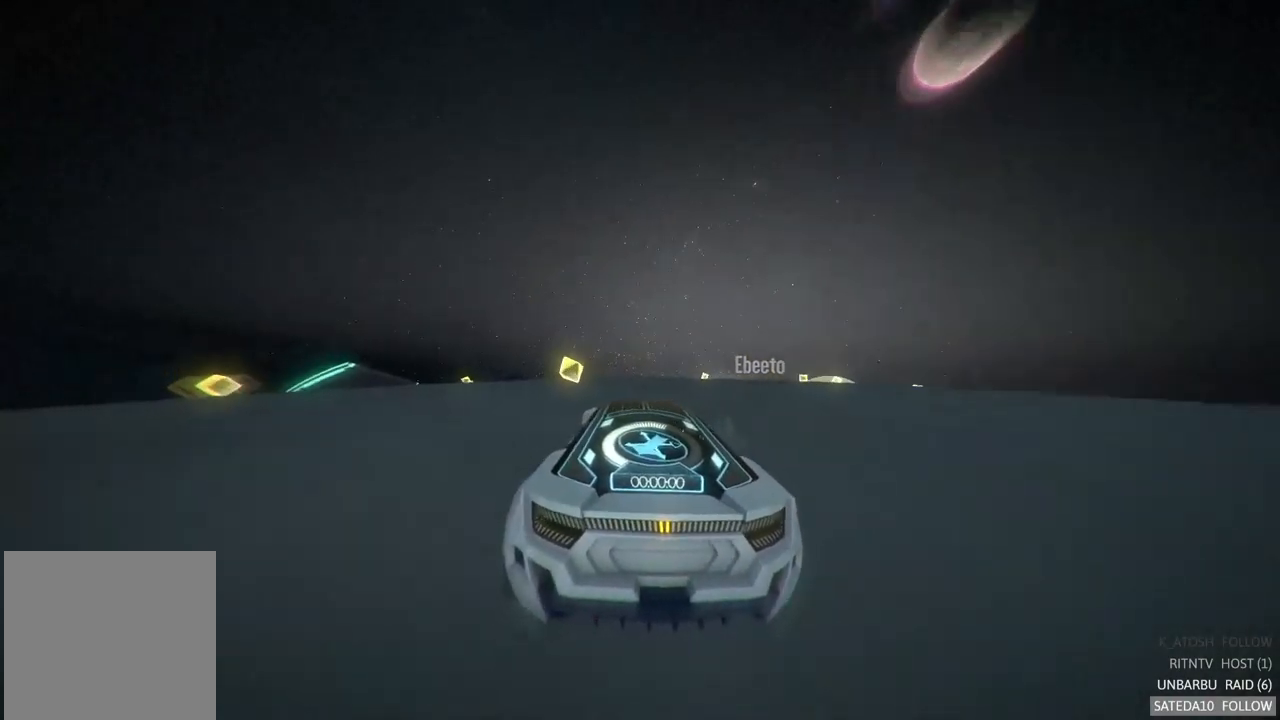
{"dt_ms": 500, "buttons": ["R2"], "left_stick": "center", "right_stick": "center", "events": [[183, "left_stick", "center"]]}
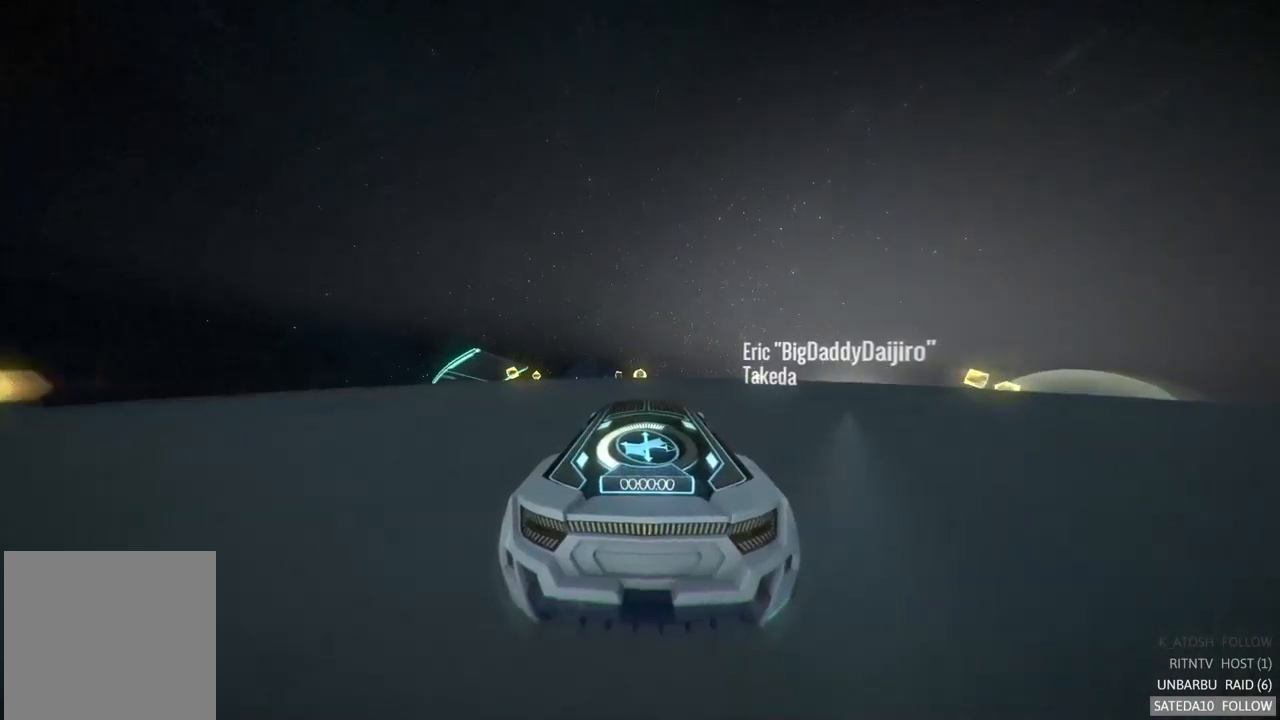
{"dt_ms": 500, "buttons": ["R2"], "left_stick": "left", "right_stick": "center", "events": [[100, "left_stick", "left"]]}
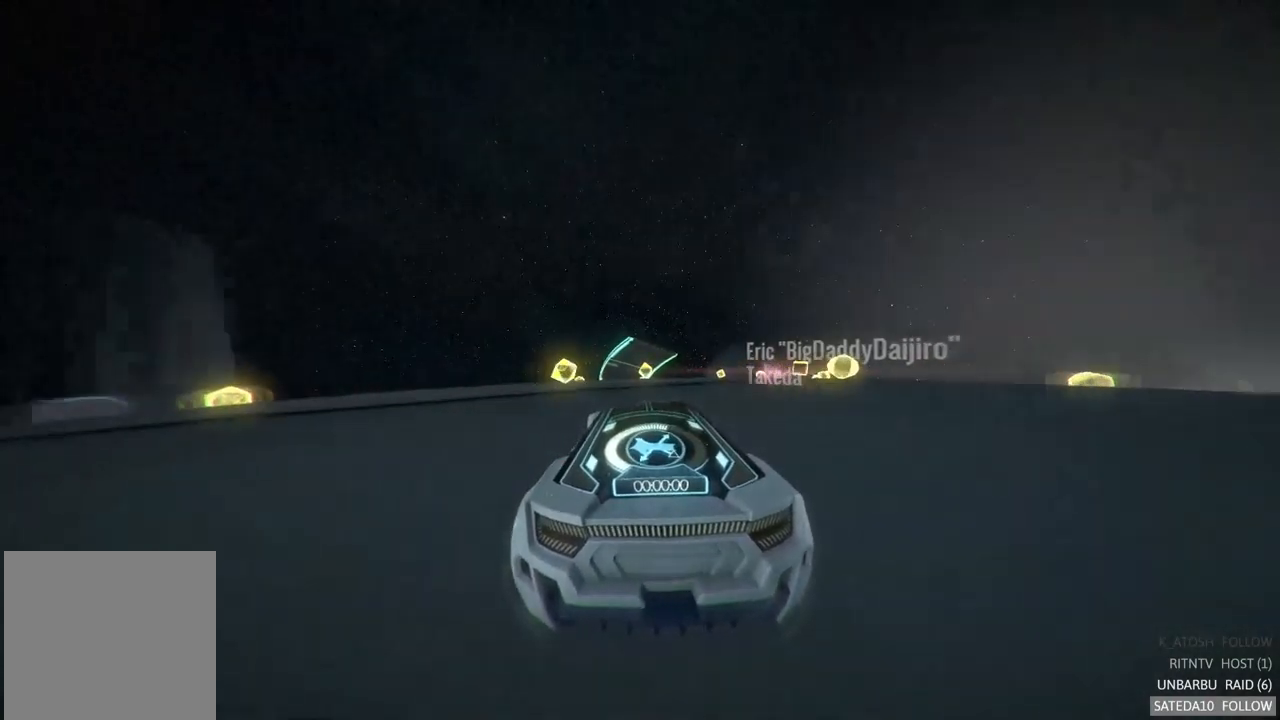
{"dt_ms": 500, "buttons": ["R2"], "left_stick": "right", "right_stick": "center", "events": [[133, "left_stick", "center"], [433, "left_stick", "right"]]}
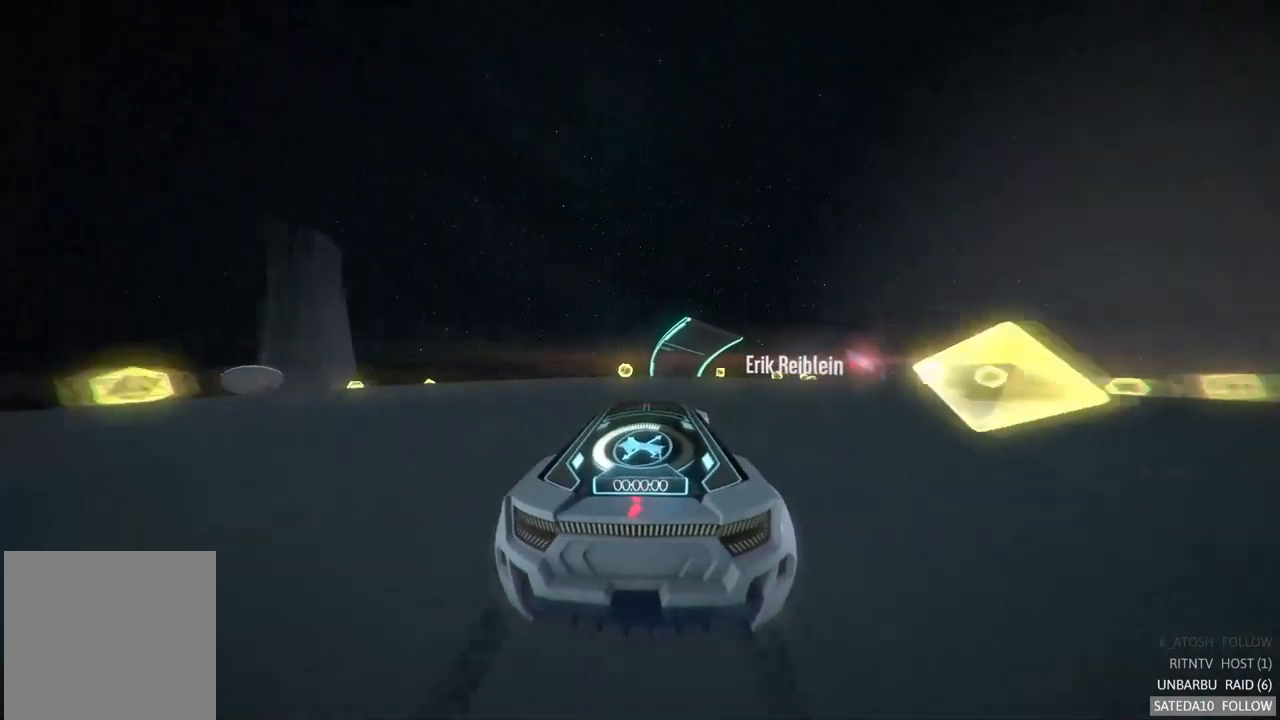
{"dt_ms": 500, "buttons": ["R2"], "left_stick": "right", "right_stick": "center", "events": []}
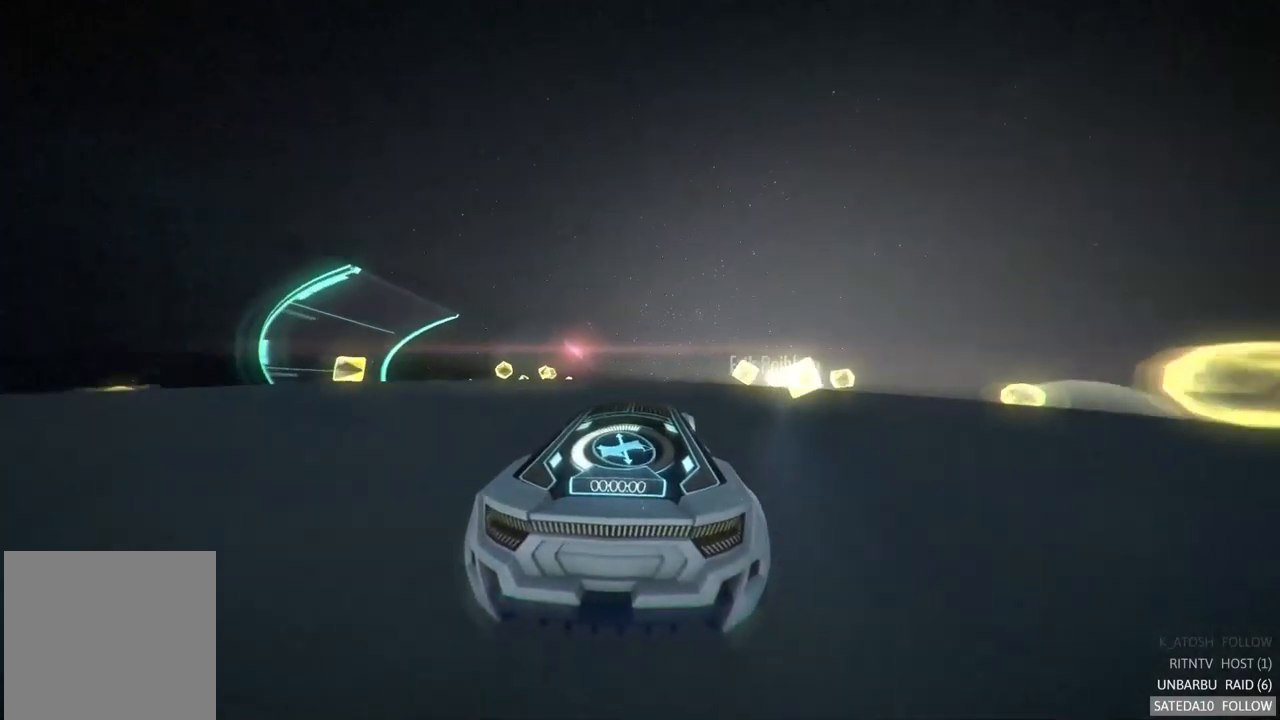
{"dt_ms": 500, "buttons": ["R2"], "left_stick": "left", "right_stick": "center", "events": [[466, "left_stick", "left"]]}
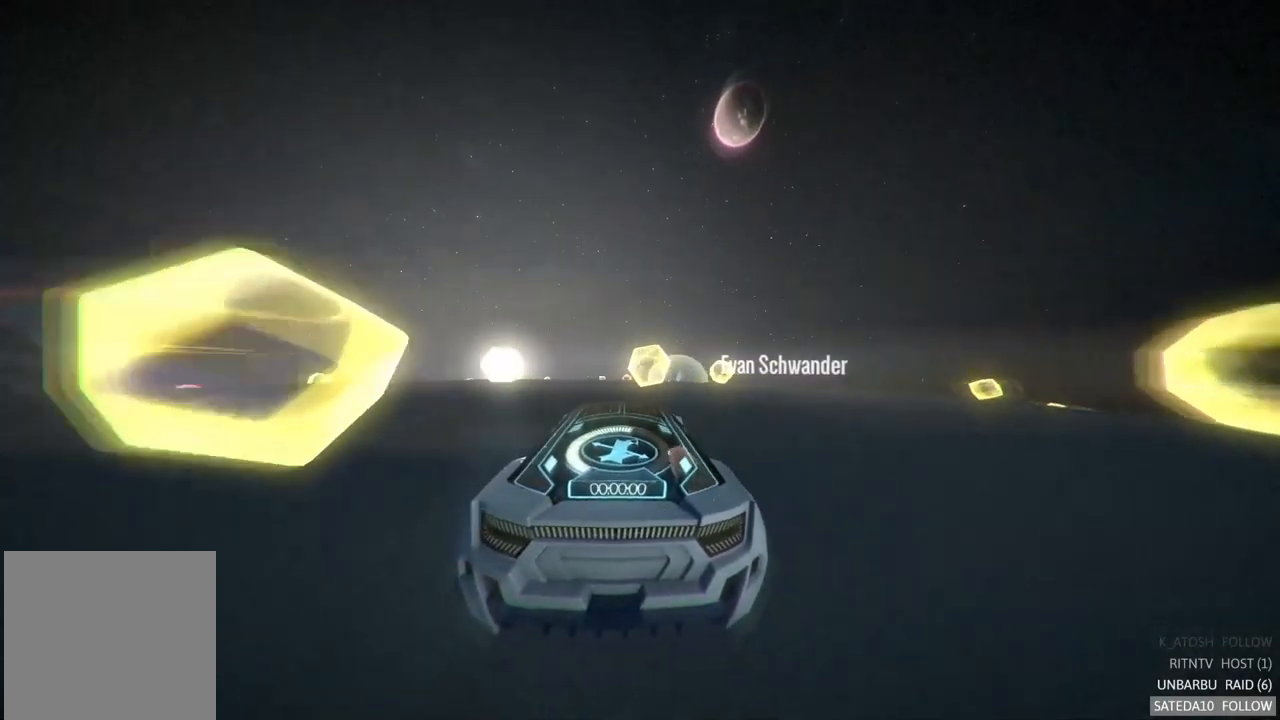
{"dt_ms": 500, "buttons": ["R2"], "left_stick": "right", "right_stick": "center", "events": [[183, "left_stick", "center"], [233, "left_stick", "right"]]}
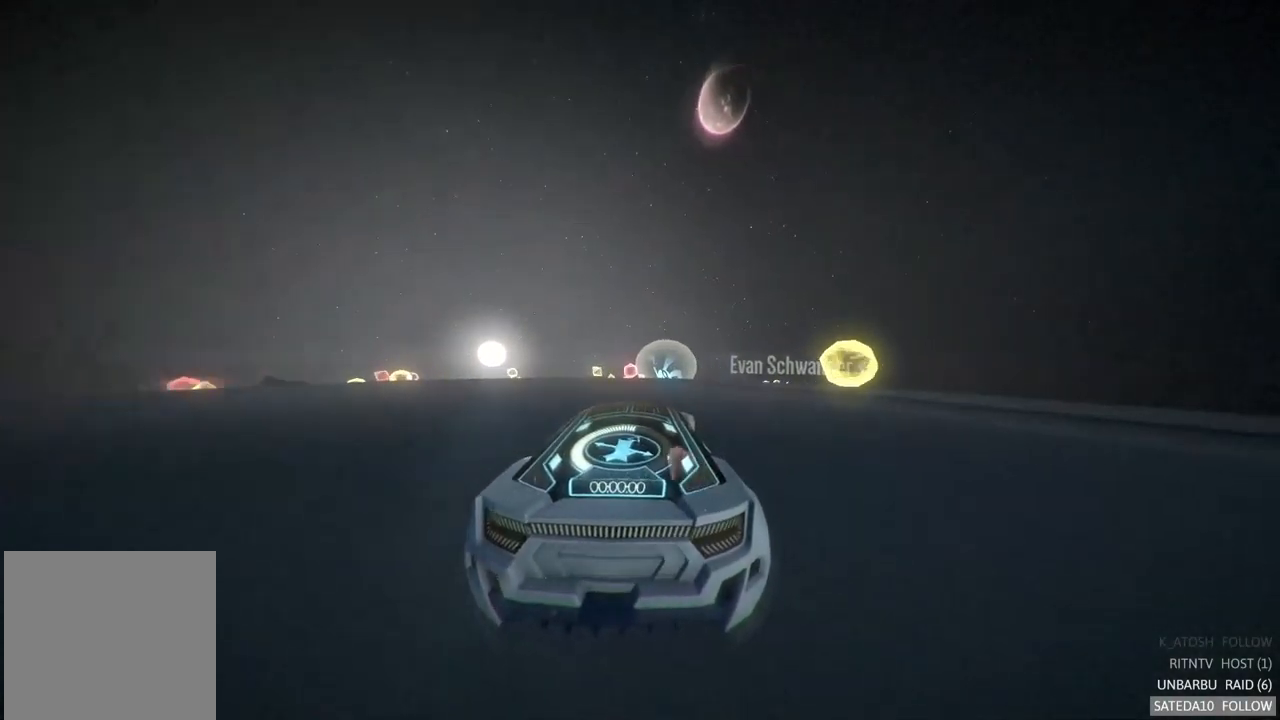
{"dt_ms": 500, "buttons": ["R2"], "left_stick": "left", "right_stick": "center", "events": [[166, "left_stick", "center"], [266, "left_stick", "left"]]}
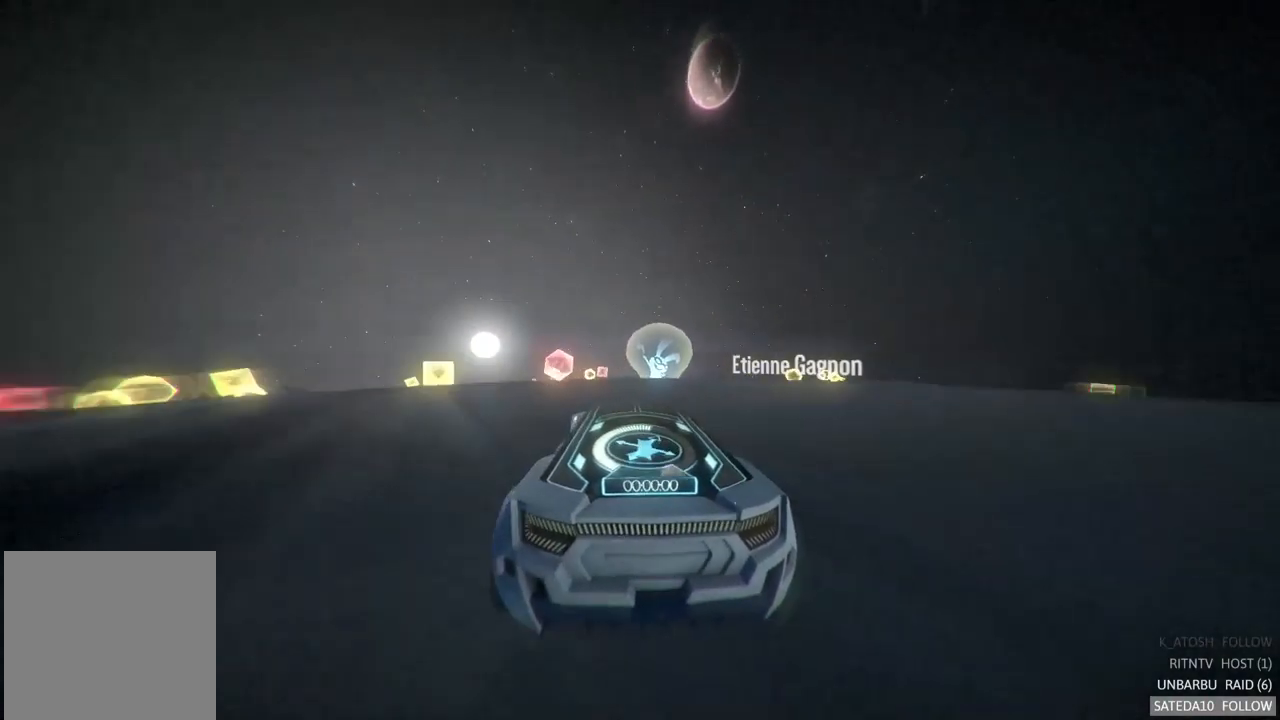
{"dt_ms": 500, "buttons": ["R2"], "left_stick": "right", "right_stick": "center", "events": [[300, "left_stick", "center"], [450, "left_stick", "right"]]}
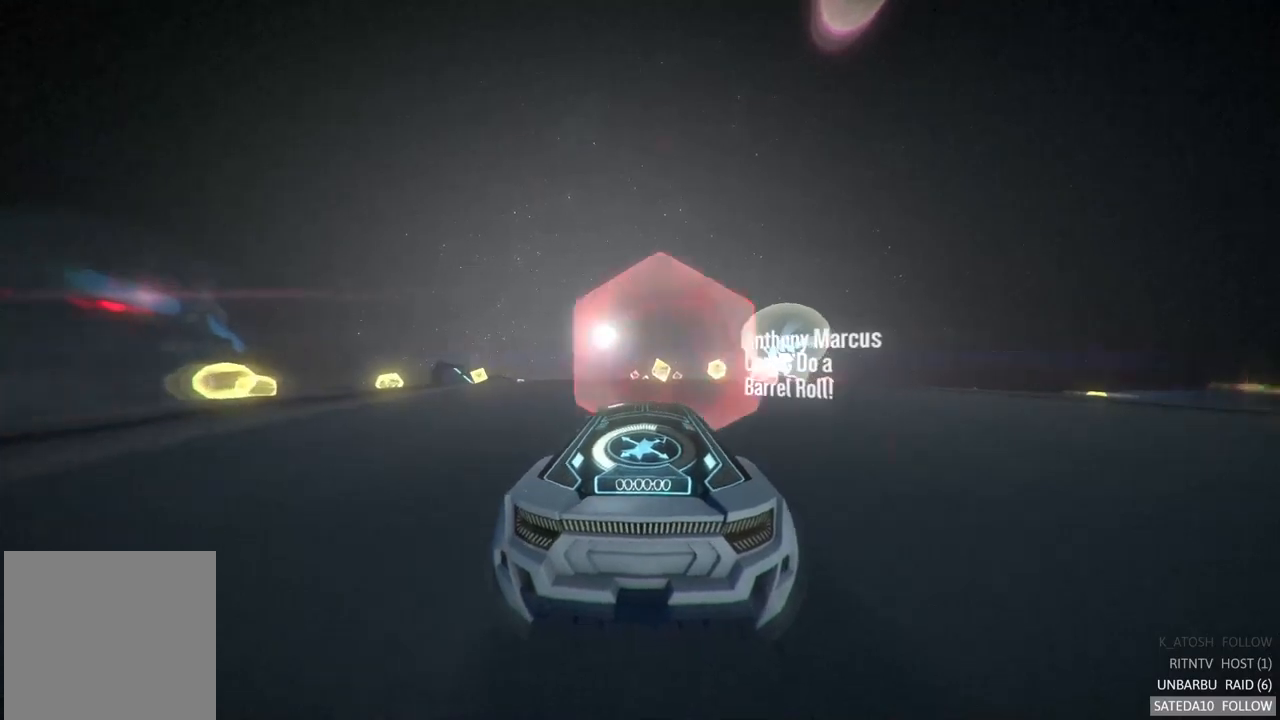
{"dt_ms": 500, "buttons": ["R2"], "left_stick": "center", "right_stick": "center", "events": [[150, "left_stick", "center"]]}